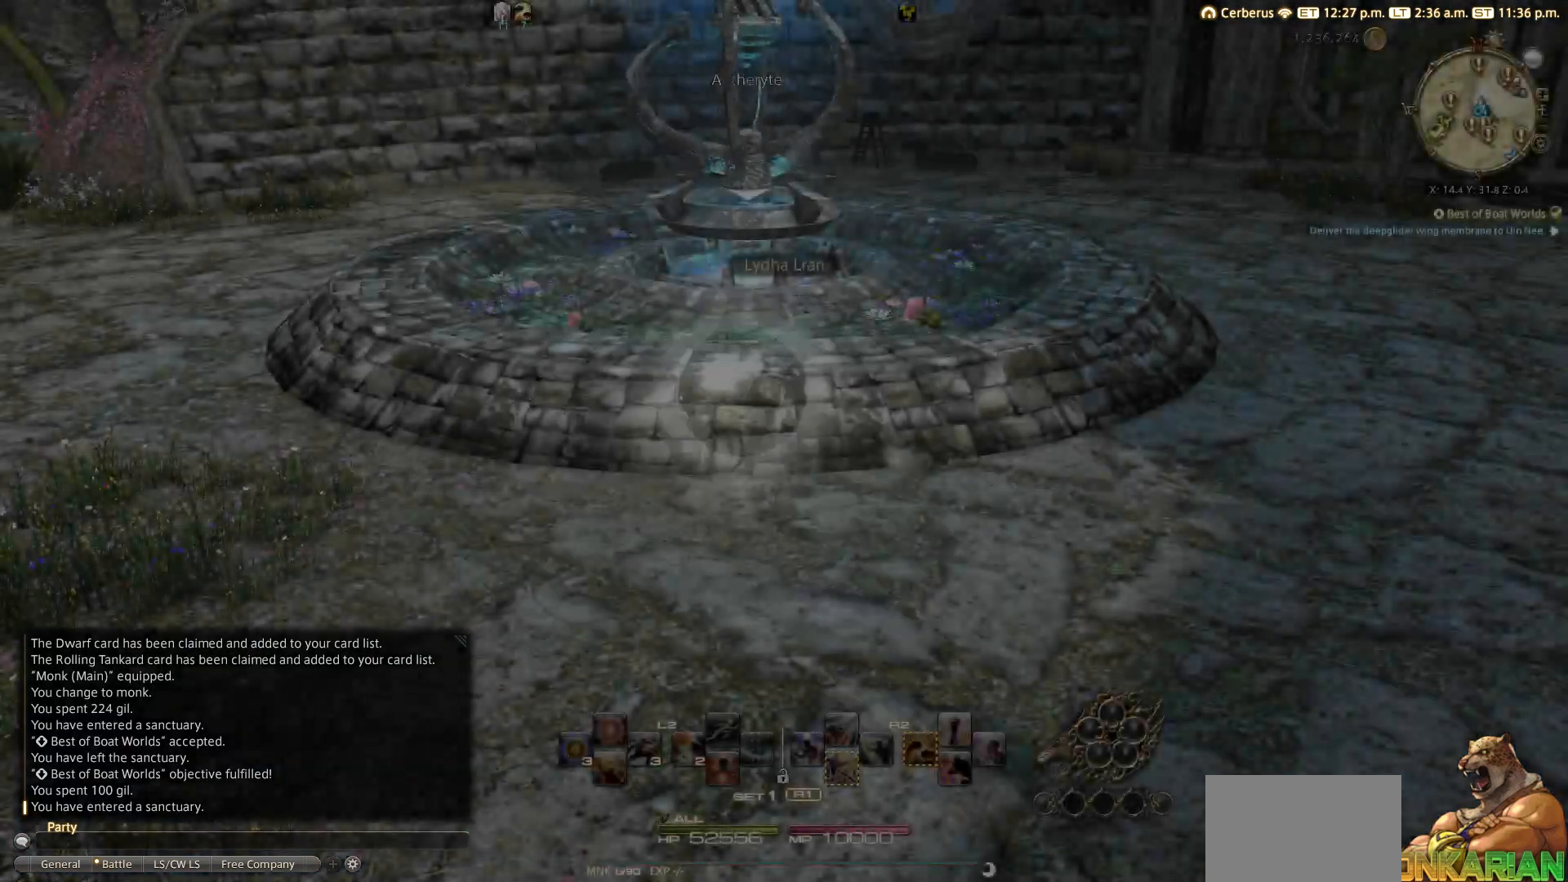
Gameplay with a controller (PlayStation layout); each line is a JSON object with the inputs held at the frame after it. "events" lists button and stick changes between this image and that frame as [ms after this image, input, new state], when the widget could be followed in between.
{"buttons": [], "left_stick": "up-right", "right_stick": "center", "events": [[483, "left_stick", "up-right"]]}
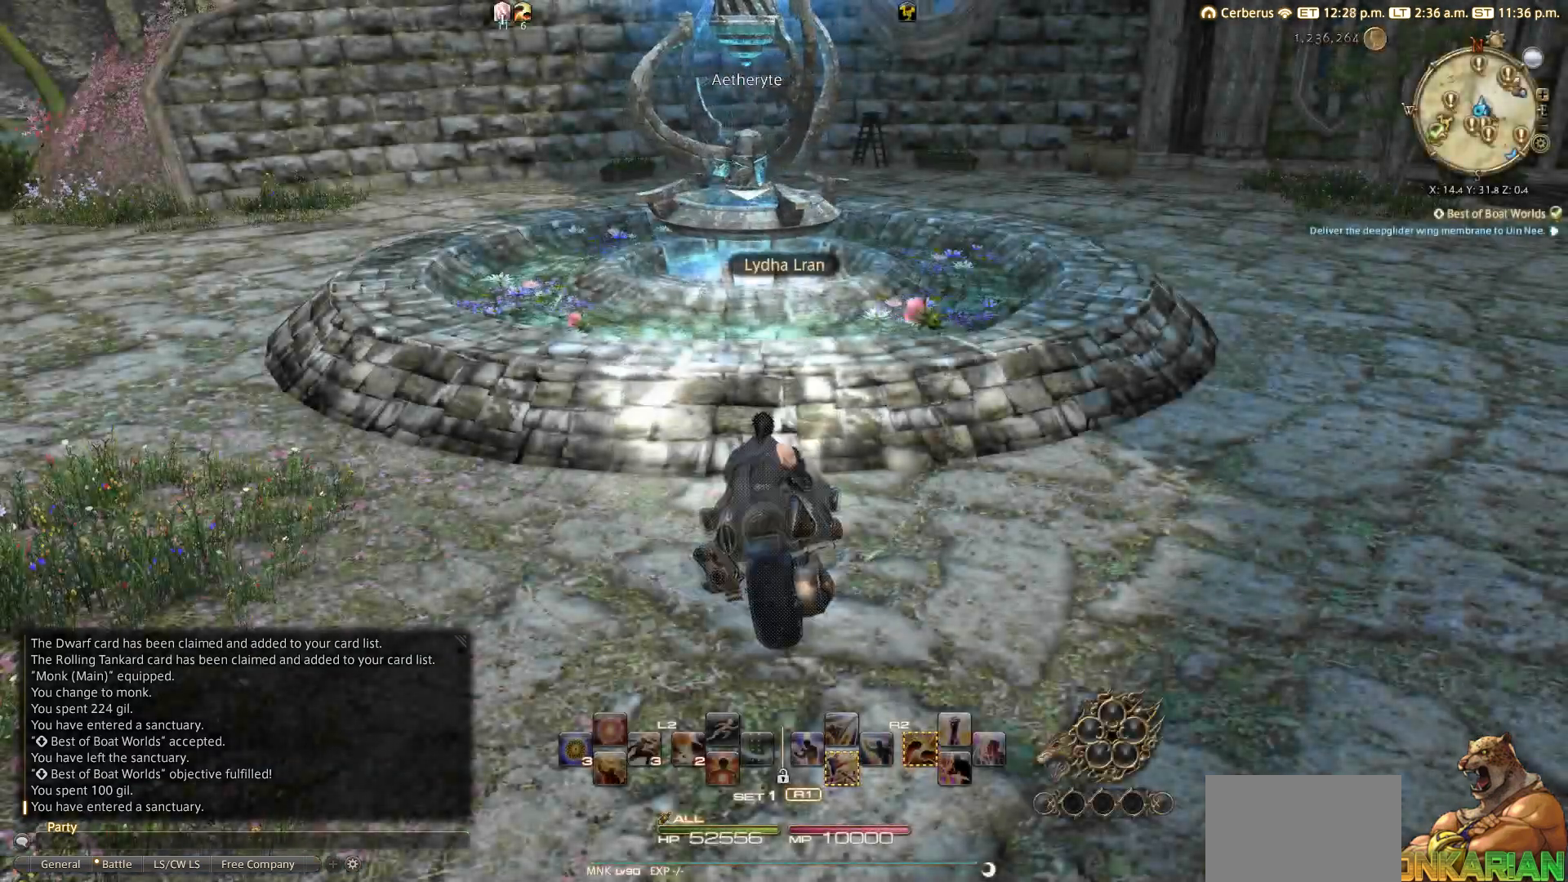
{"buttons": [], "left_stick": "up-right", "right_stick": "center", "events": []}
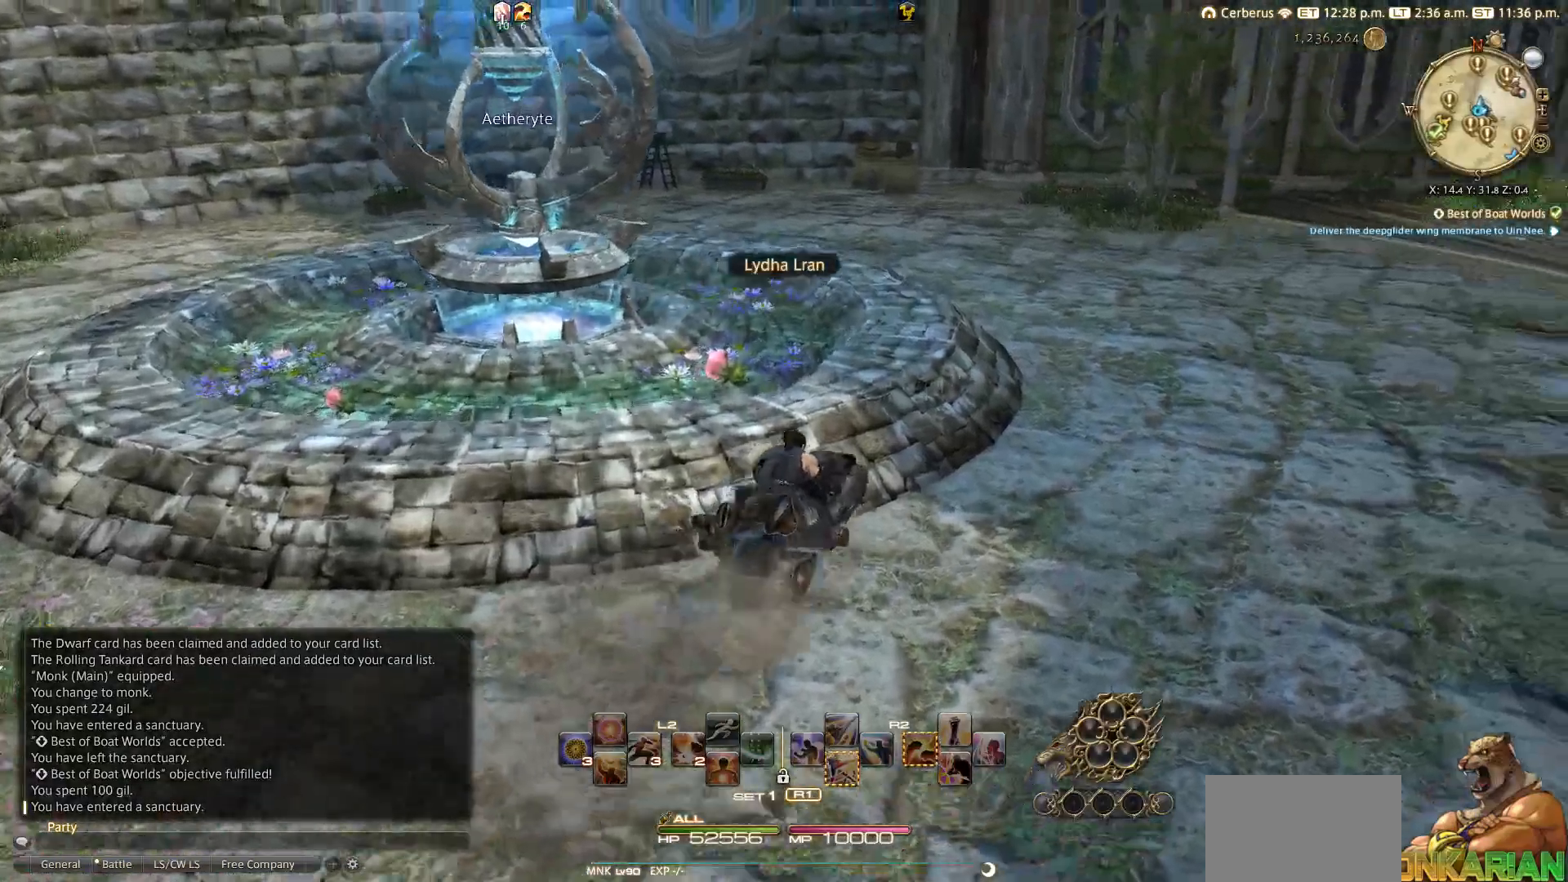
{"buttons": [], "left_stick": "up-right", "right_stick": "up-right", "events": [[433, "right_stick", "up-right"]]}
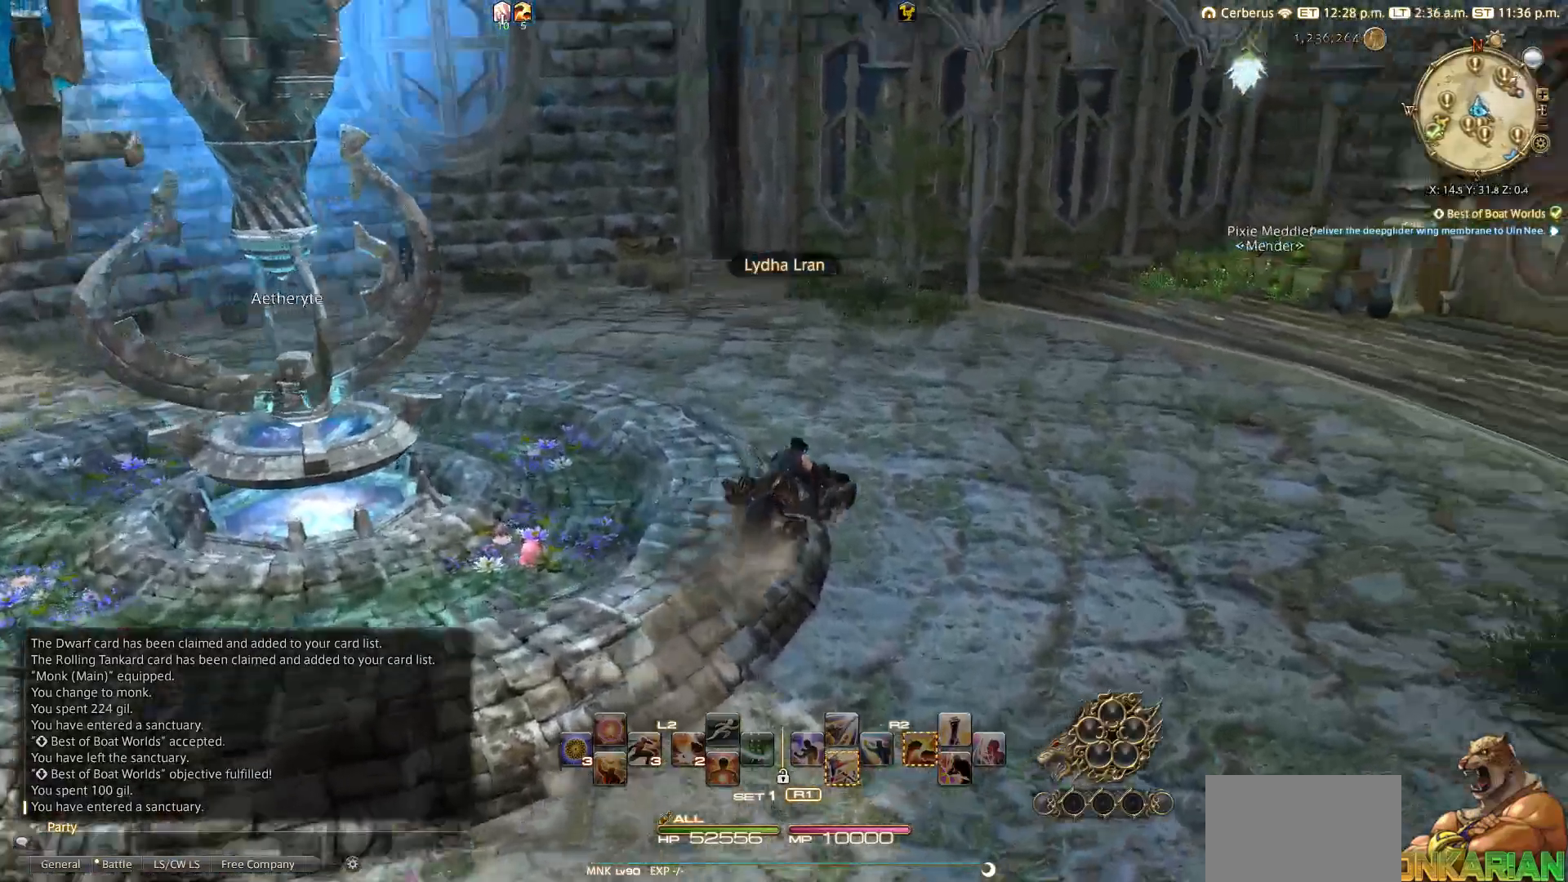
{"buttons": [], "left_stick": "up-right", "right_stick": "center", "events": [[367, "right_stick", "center"]]}
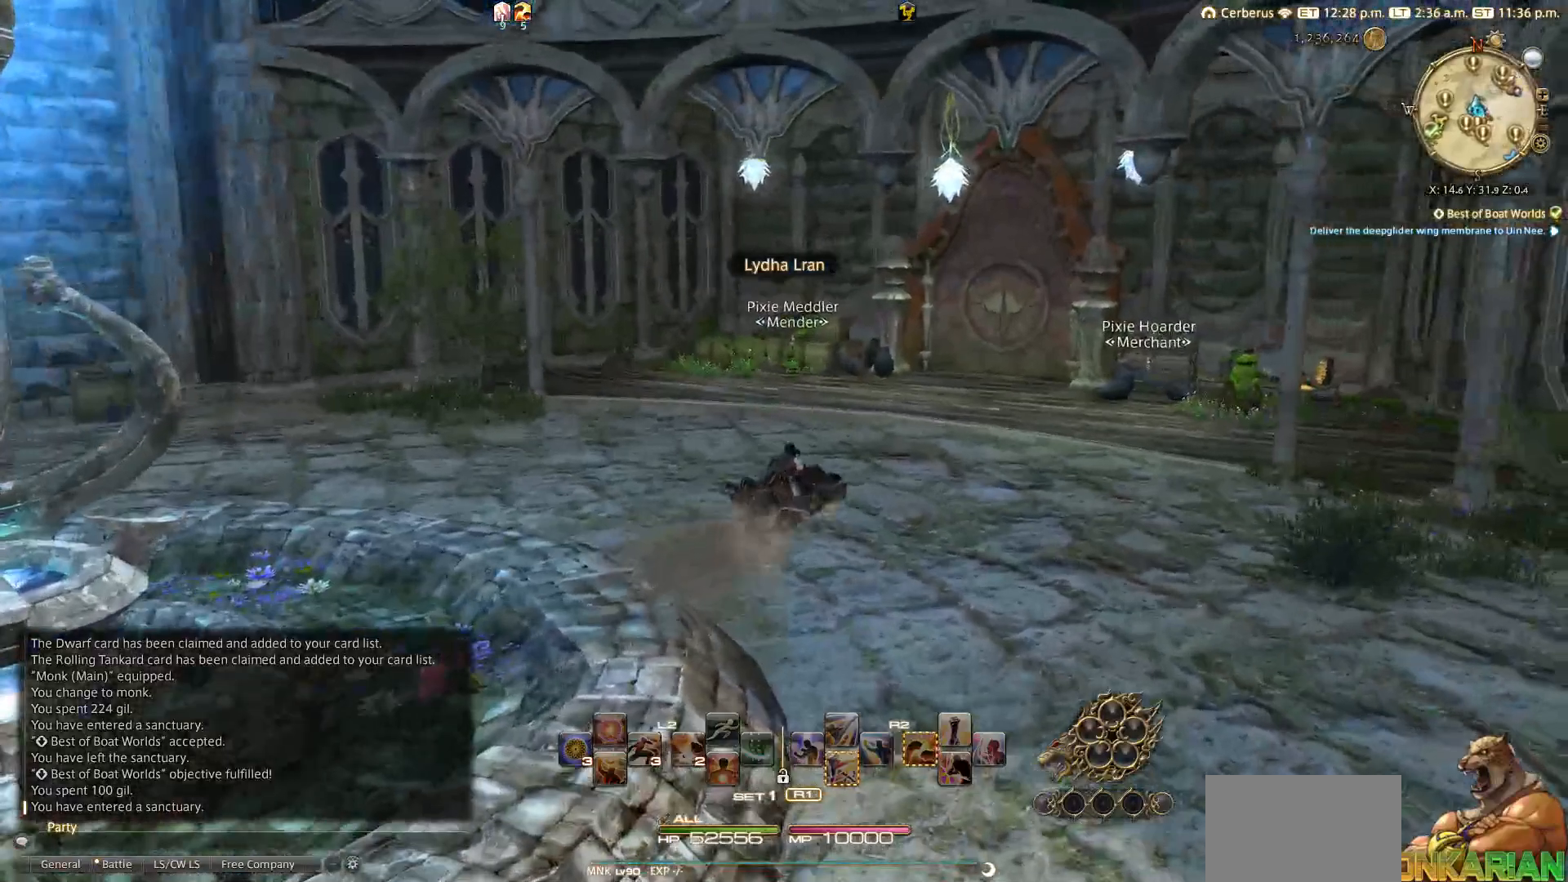
{"buttons": [], "left_stick": "center", "right_stick": "center", "events": [[17, "left_stick", "center"]]}
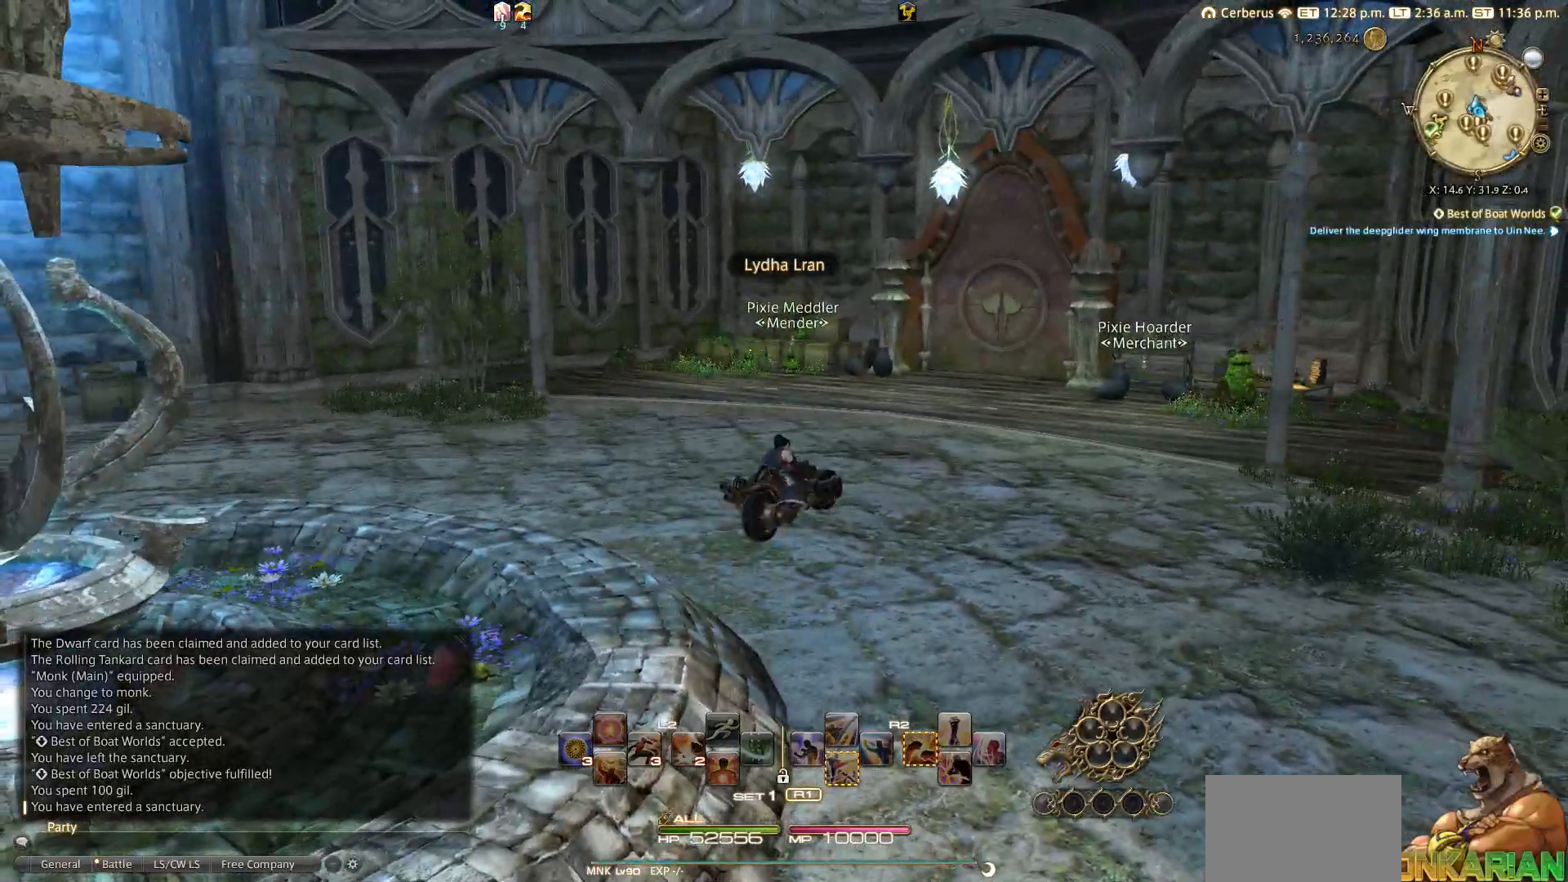
{"buttons": [], "left_stick": "center", "right_stick": "center", "events": []}
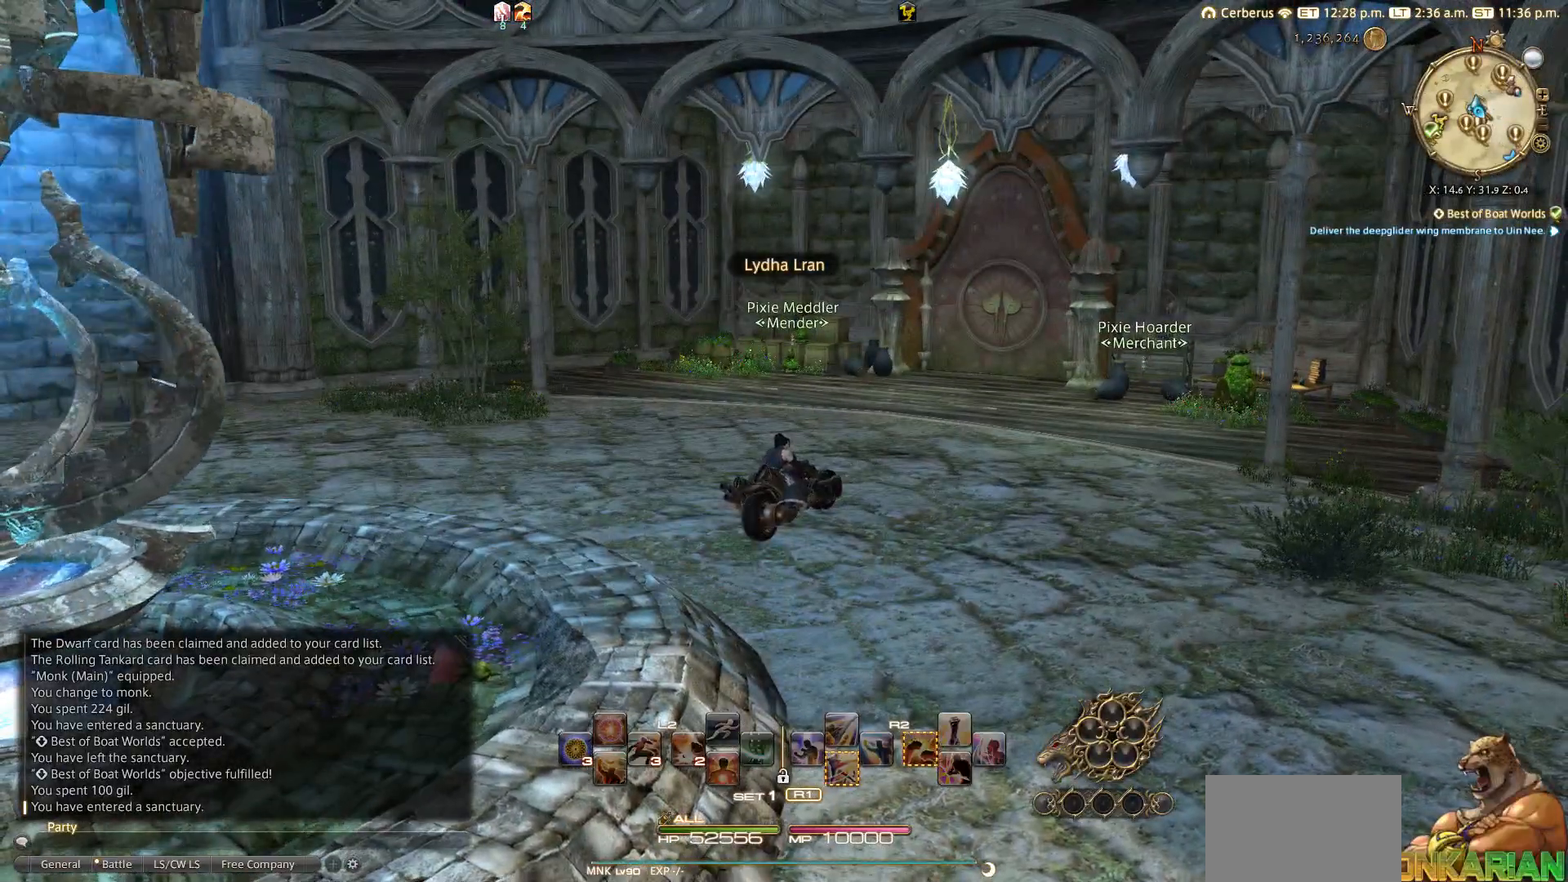
{"buttons": [], "left_stick": "center", "right_stick": "center", "events": []}
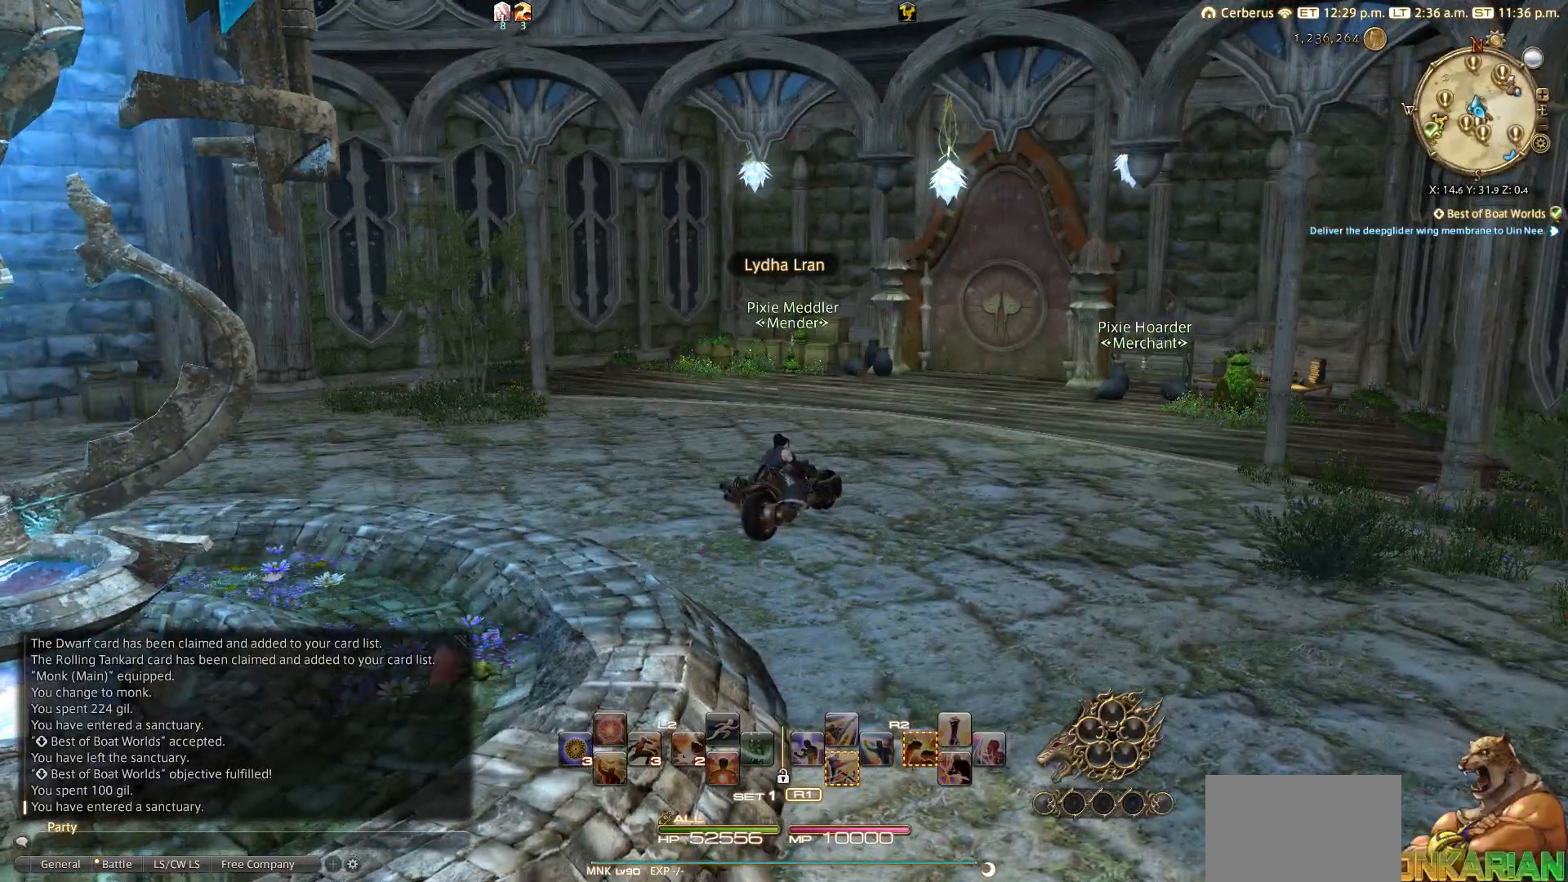
{"buttons": [], "left_stick": "center", "right_stick": "center", "events": []}
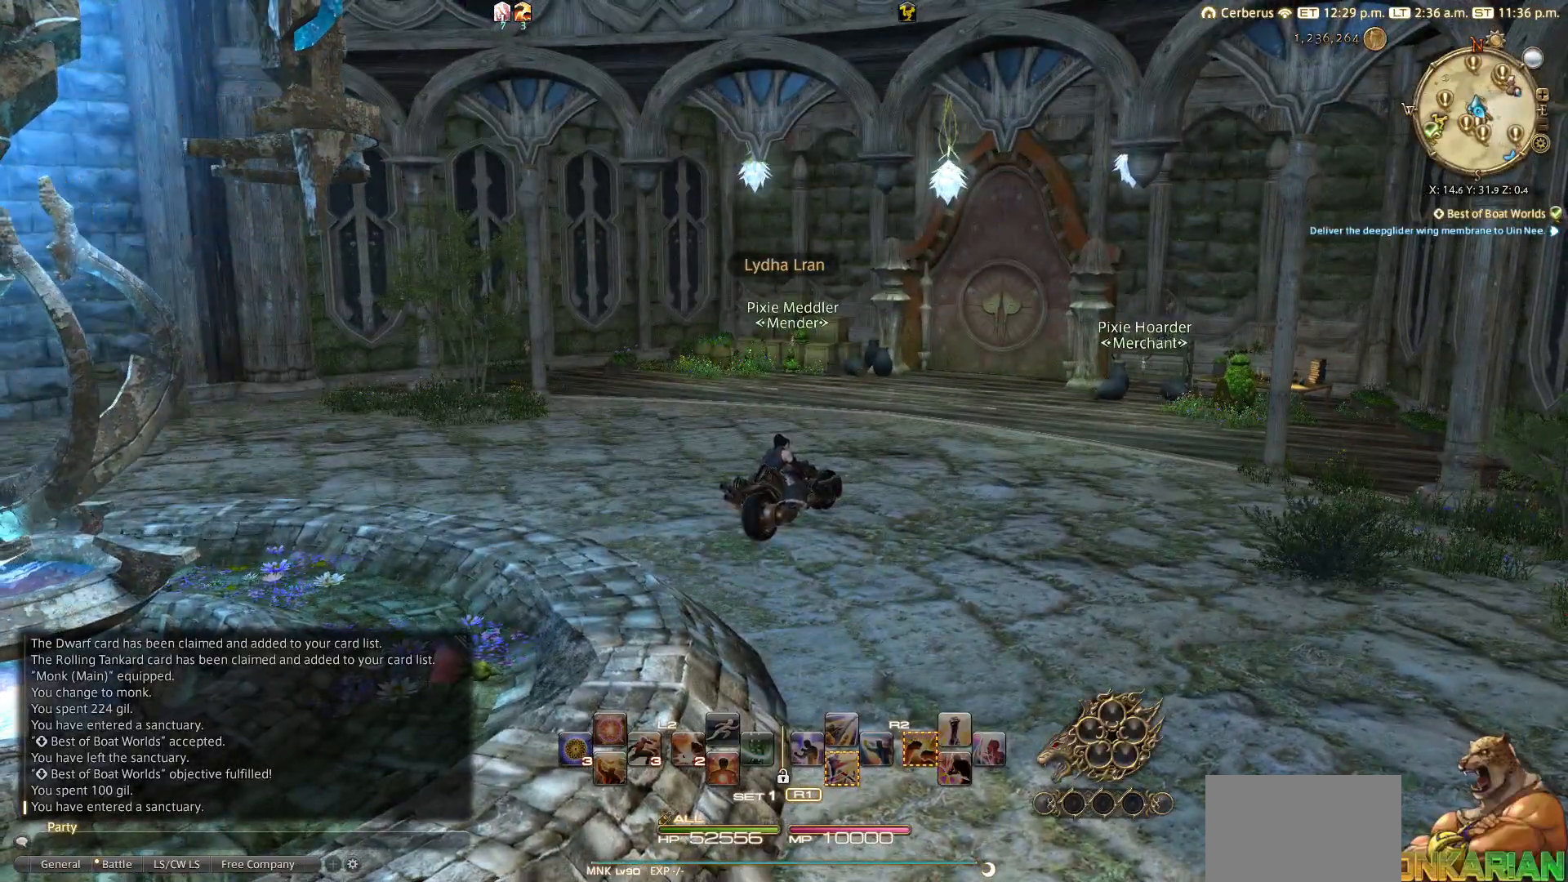
{"buttons": [], "left_stick": "center", "right_stick": "center", "events": []}
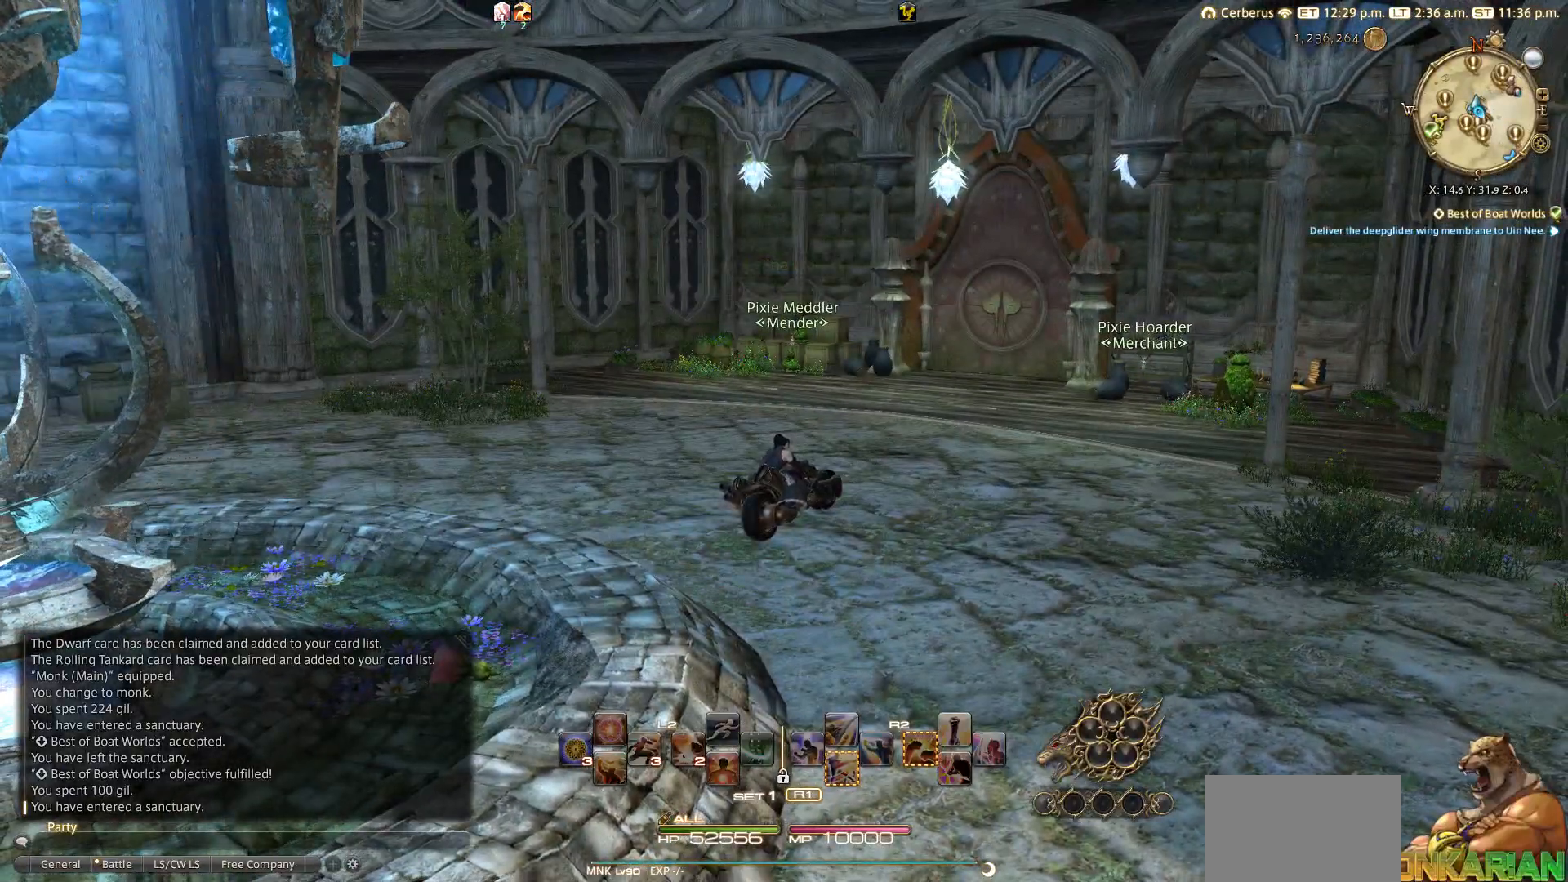
{"buttons": [], "left_stick": "center", "right_stick": "center", "events": []}
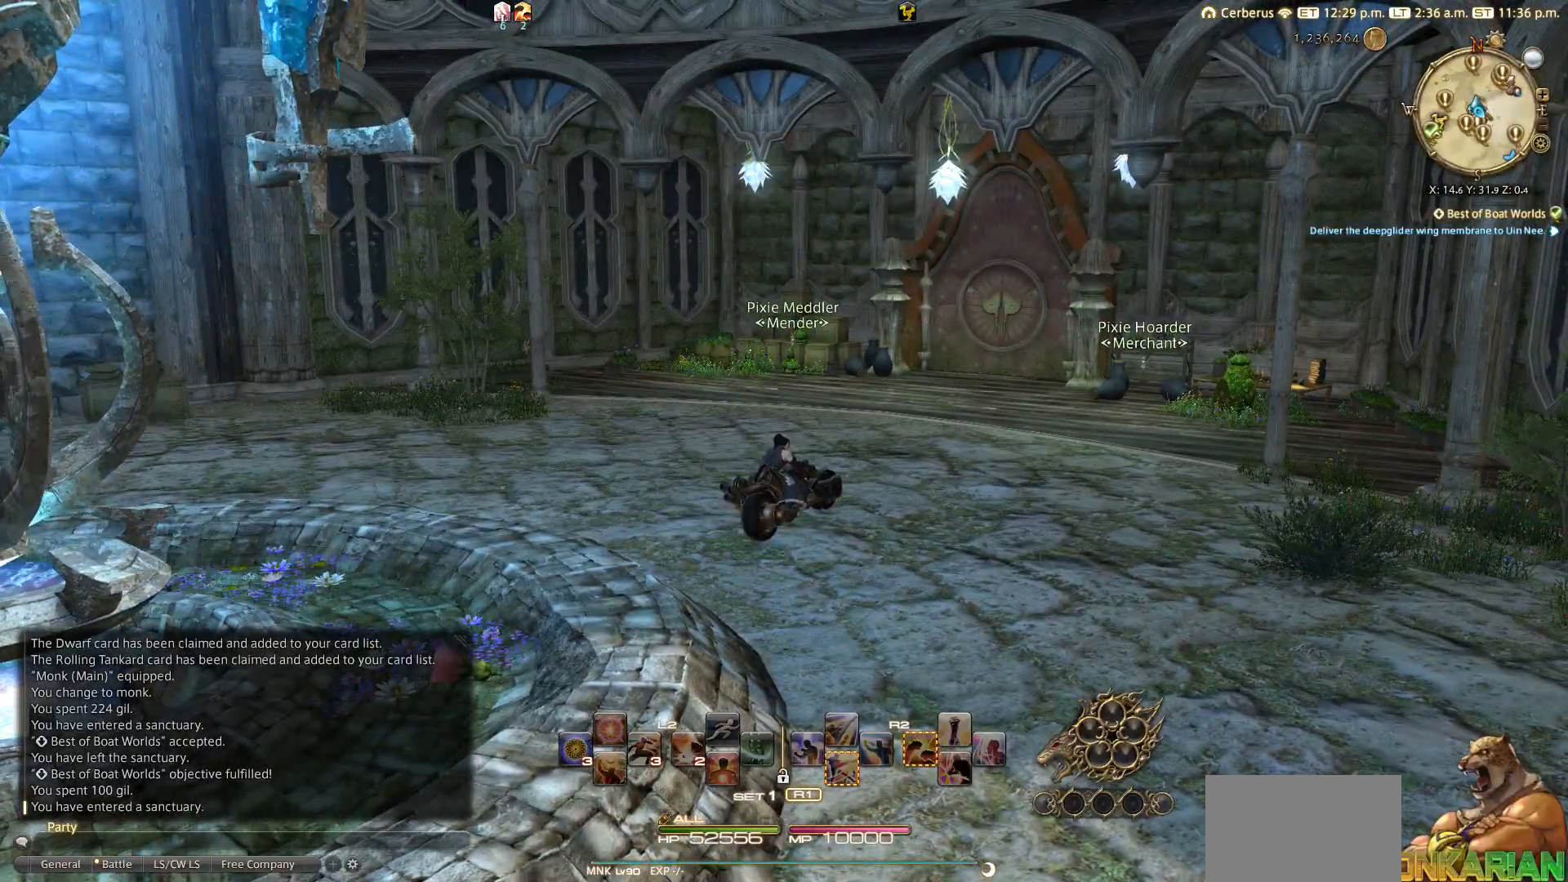
{"buttons": [], "left_stick": "center", "right_stick": "center", "events": []}
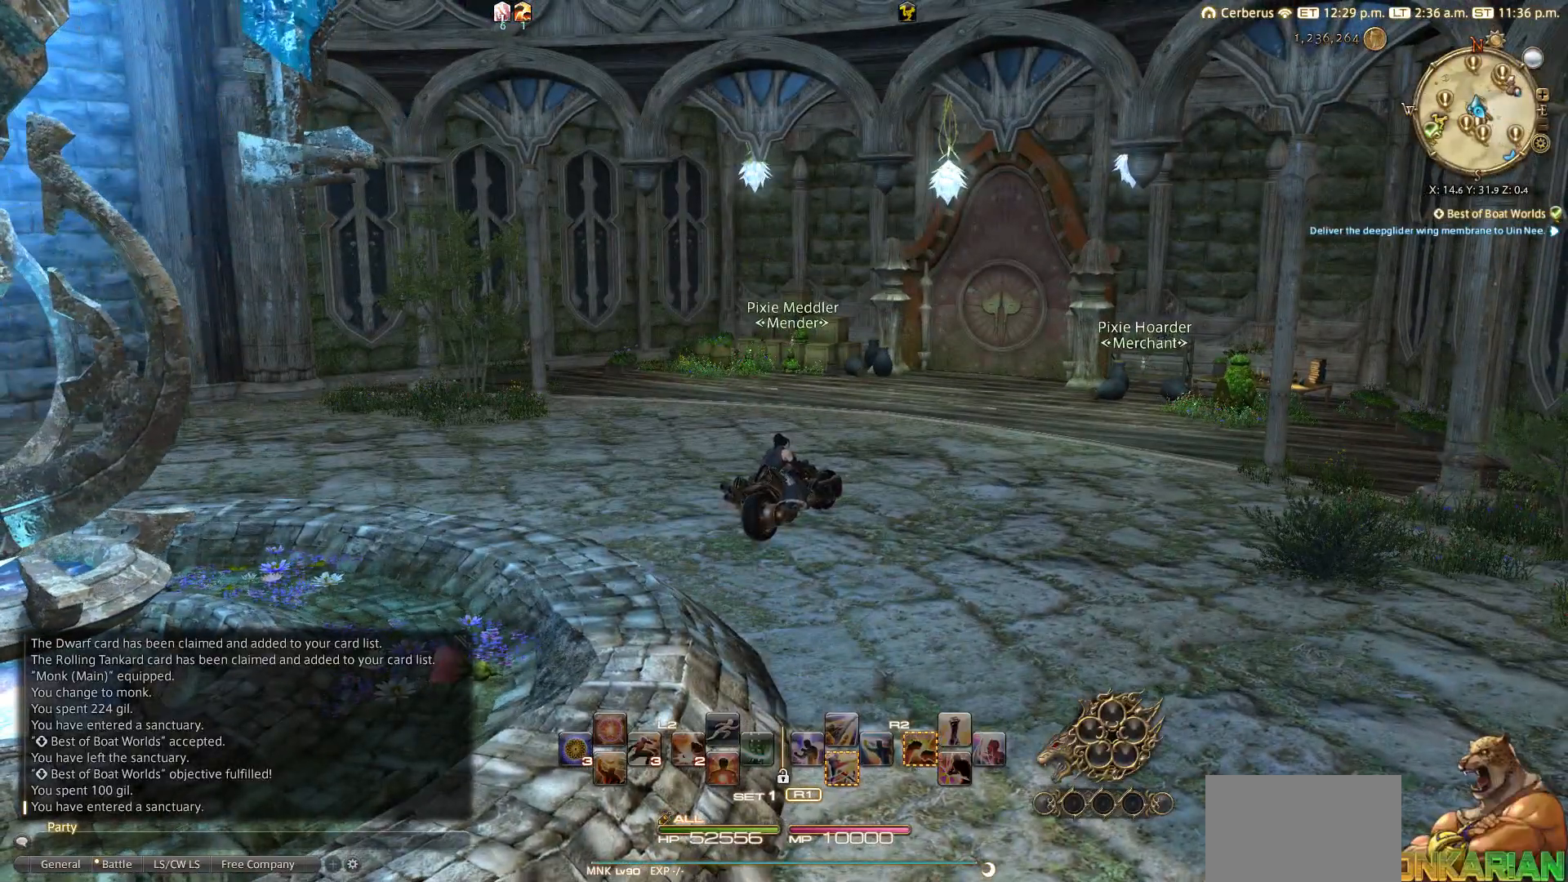
{"buttons": [], "left_stick": "center", "right_stick": "center", "events": []}
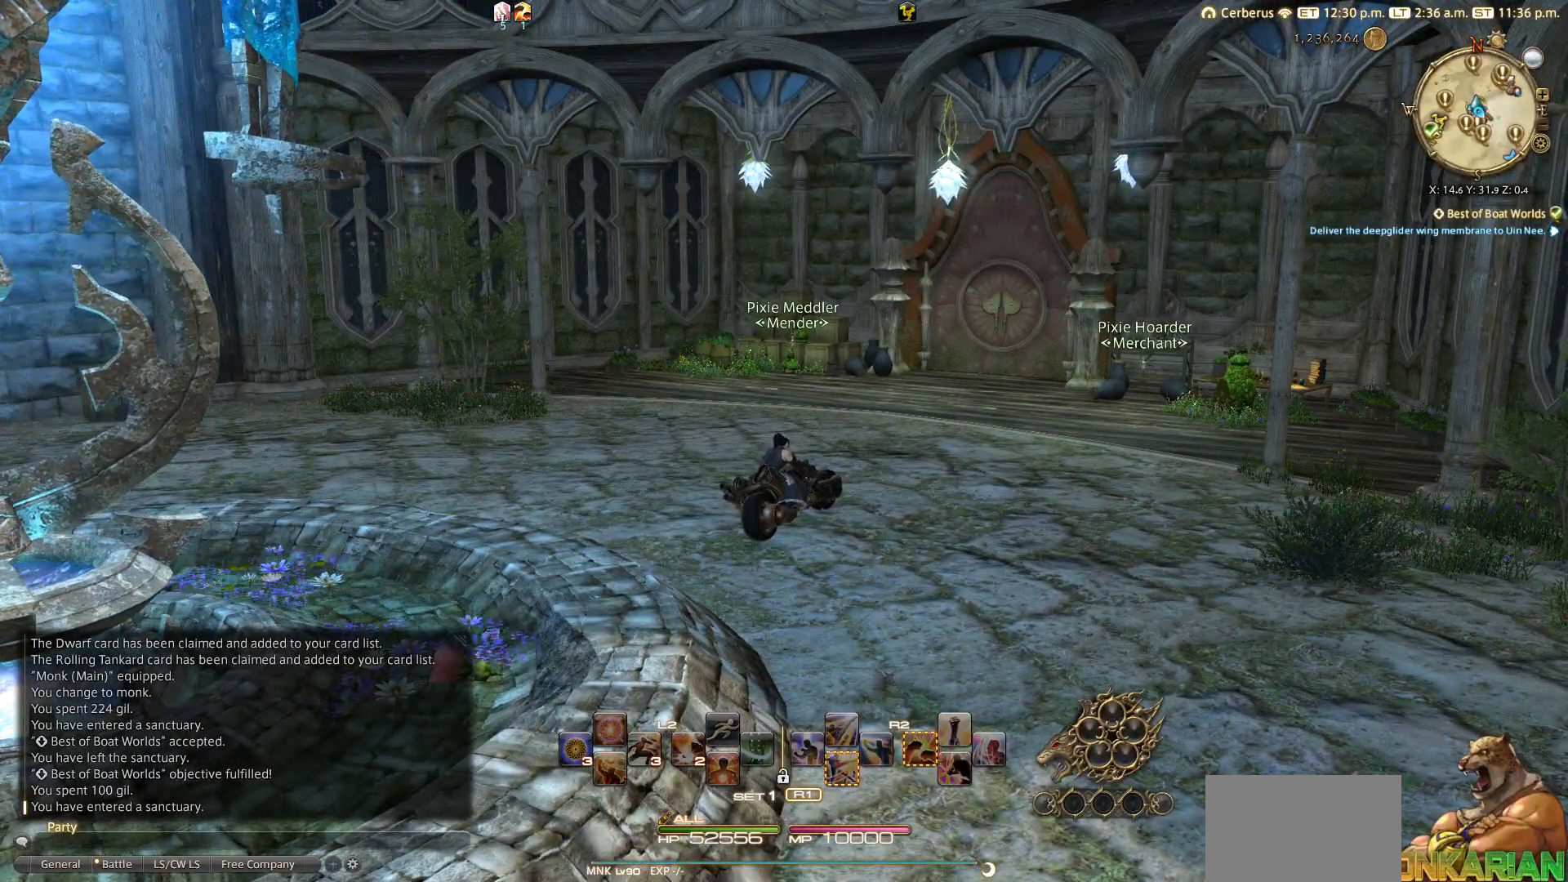
{"buttons": [], "left_stick": "center", "right_stick": "center", "events": []}
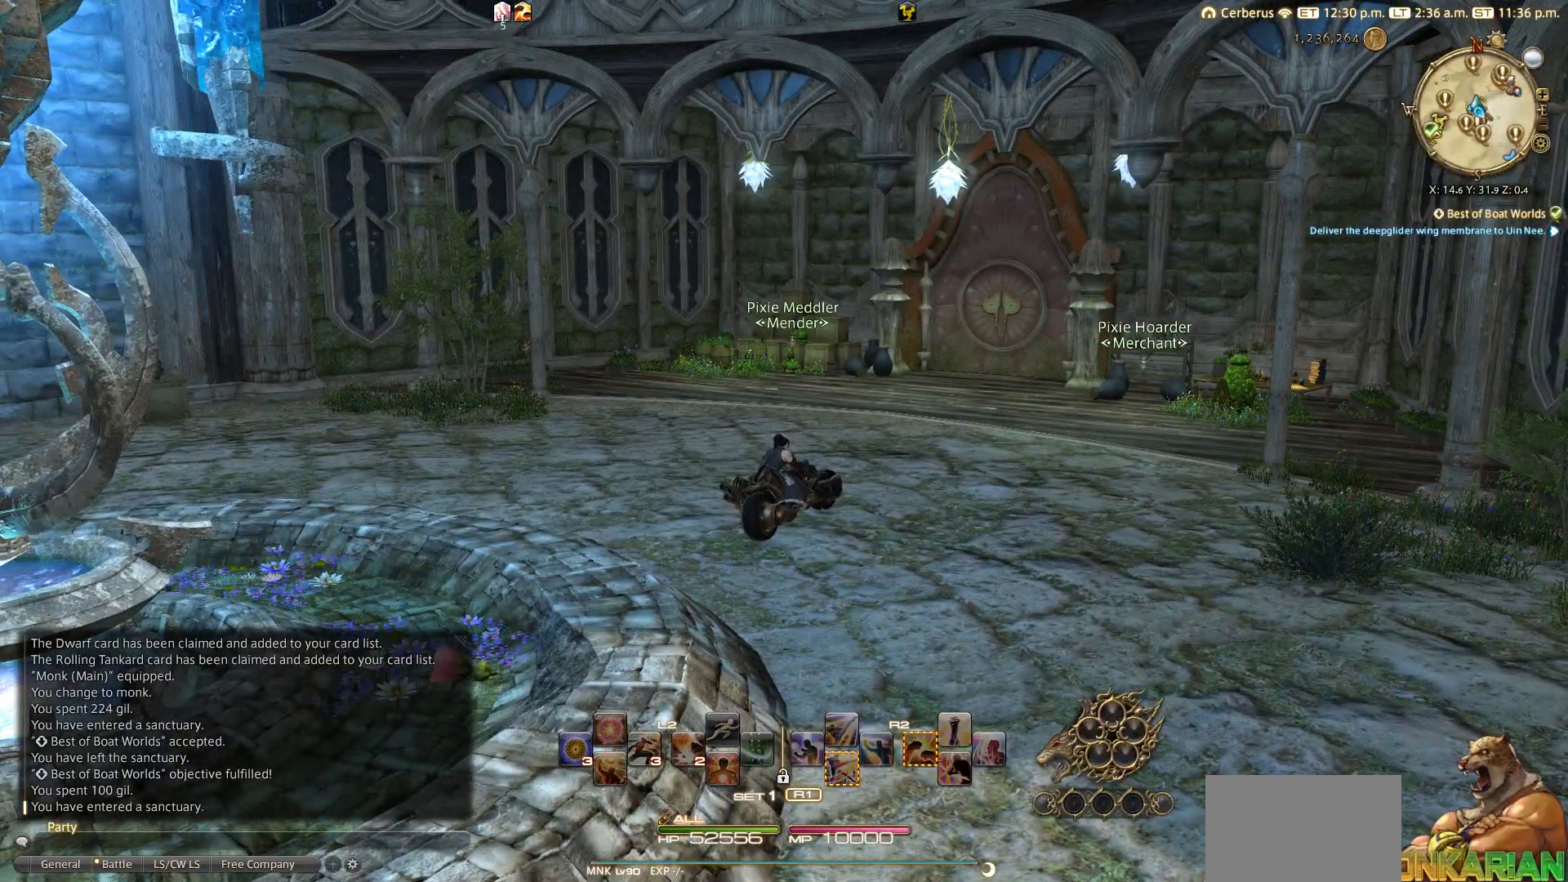
{"buttons": [], "left_stick": "center", "right_stick": "center", "events": []}
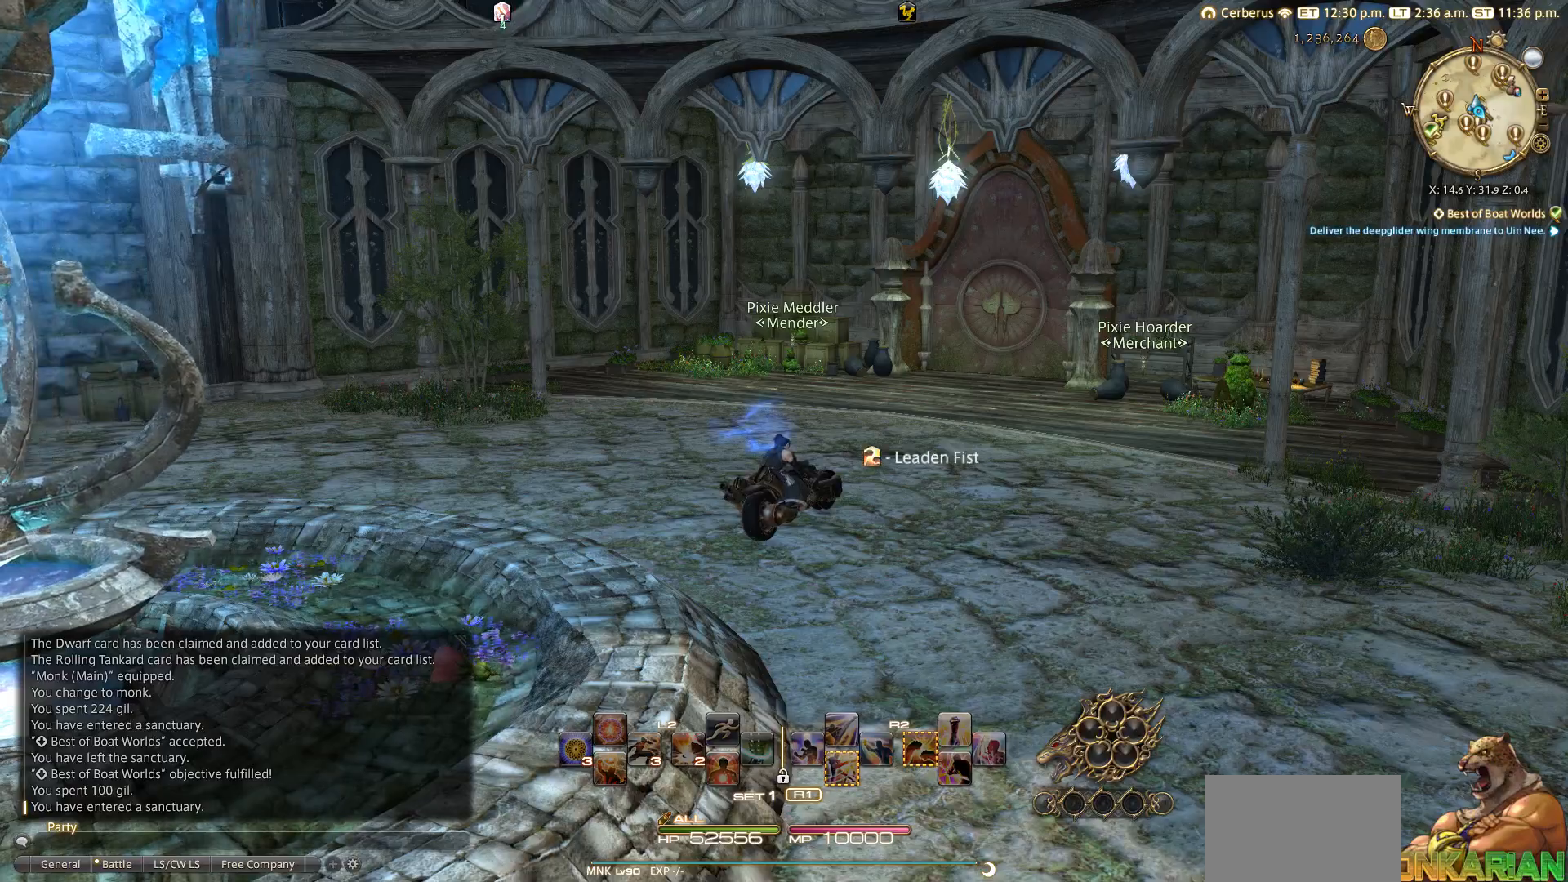
{"buttons": ["SQUARE"], "left_stick": "up-right", "right_stick": "center", "events": [[67, "left_stick", "up-right"], [367, "SQUARE", "down"], [417, "SQUARE", "up"], [500, "SQUARE", "down"]]}
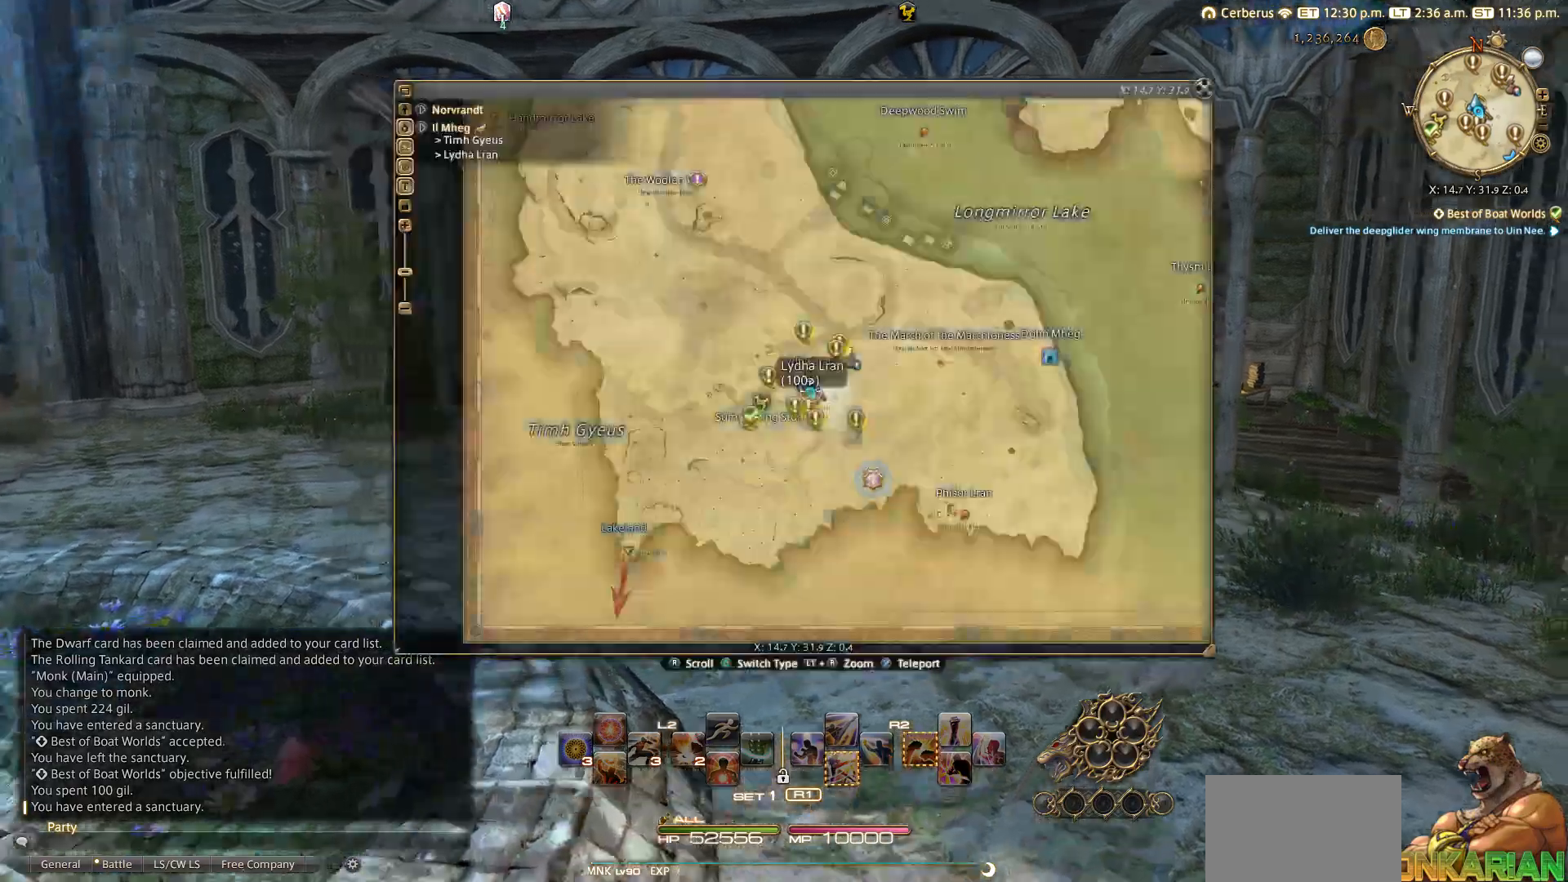
{"buttons": ["SQUARE"], "left_stick": "down-left", "right_stick": "center", "events": [[67, "SQUARE", "up"], [250, "left_stick", "down-right"], [417, "SQUARE", "down"], [417, "left_stick", "down-left"]]}
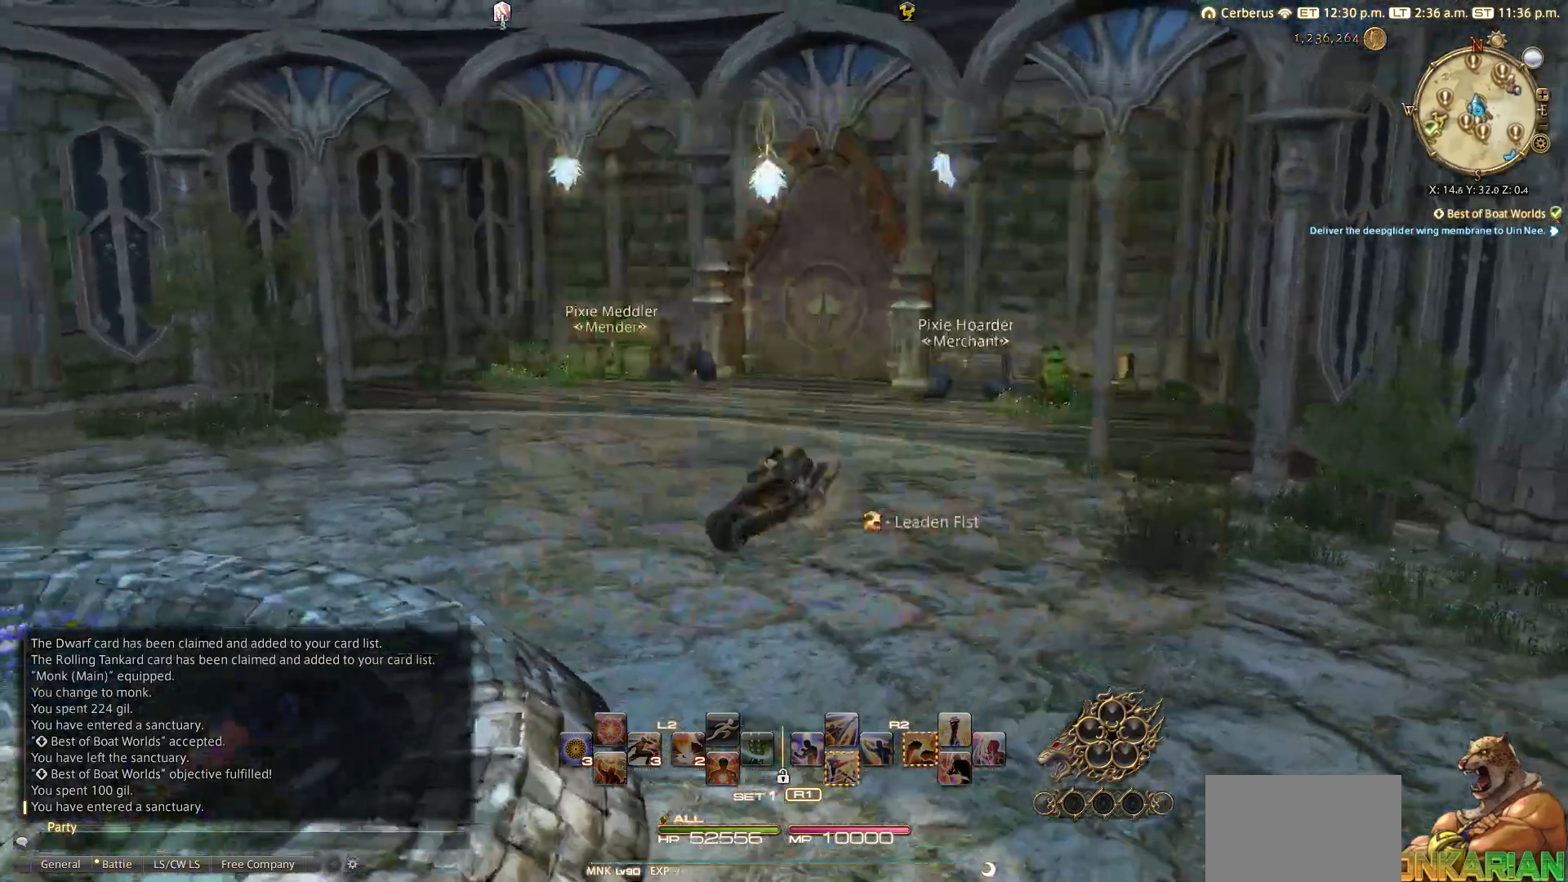
{"buttons": [], "left_stick": "right", "right_stick": "center", "events": [[33, "SQUARE", "up"], [183, "SQUARE", "down"], [267, "SQUARE", "up"], [267, "left_stick", "up-left"], [333, "SQUARE", "down"], [350, "left_stick", "up-right"], [450, "left_stick", "right"], [500, "SQUARE", "up"]]}
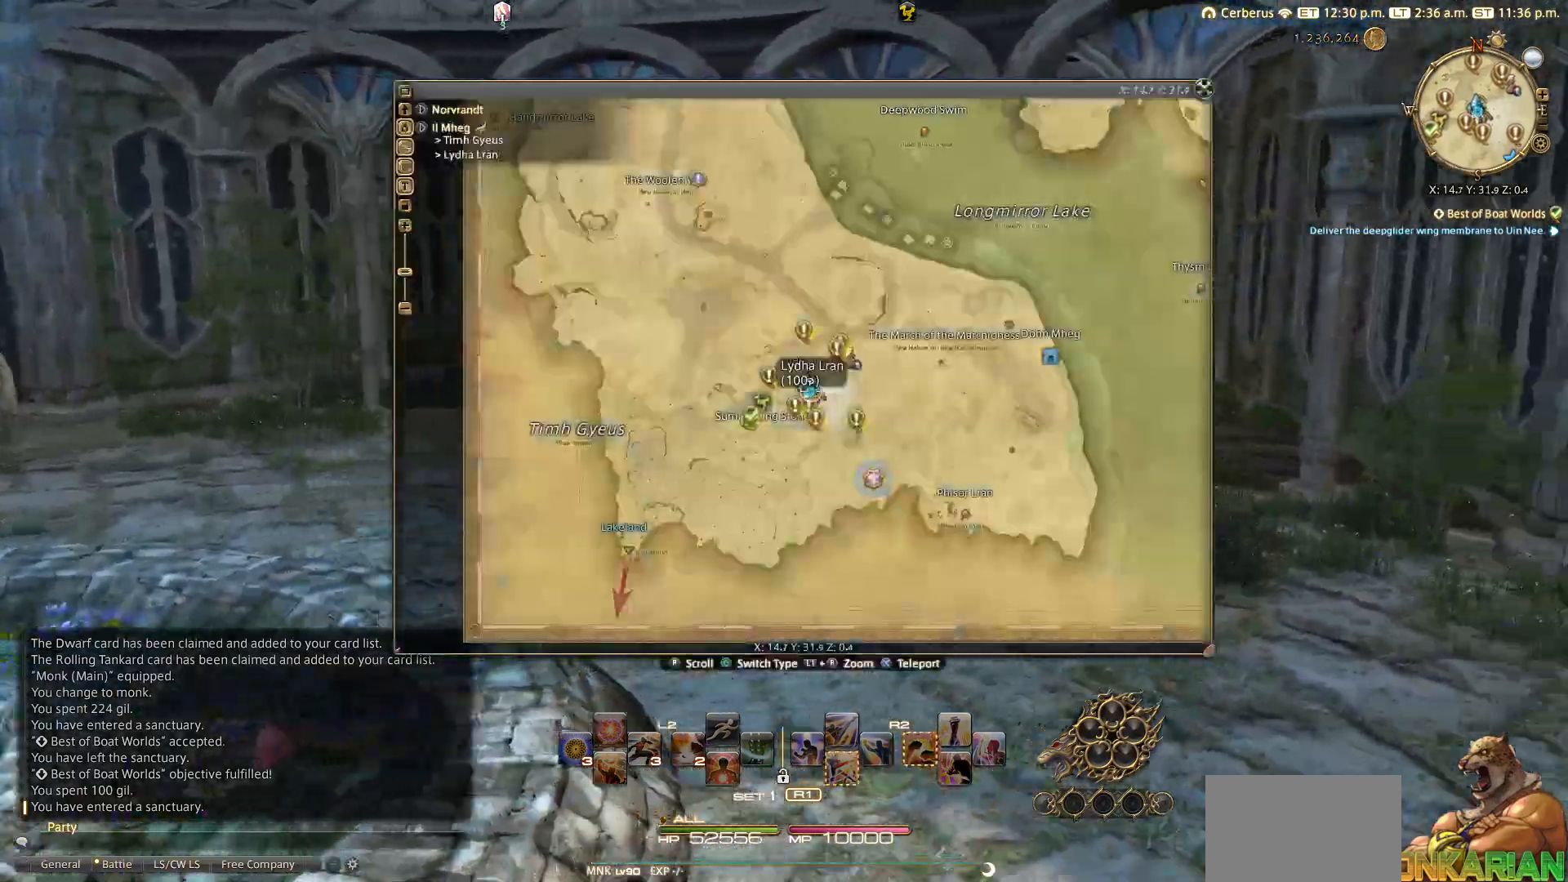
{"buttons": ["SQUARE"], "left_stick": "down-right", "right_stick": "right", "events": [[167, "SQUARE", "down"], [367, "left_stick", "down-right"], [450, "right_stick", "right"]]}
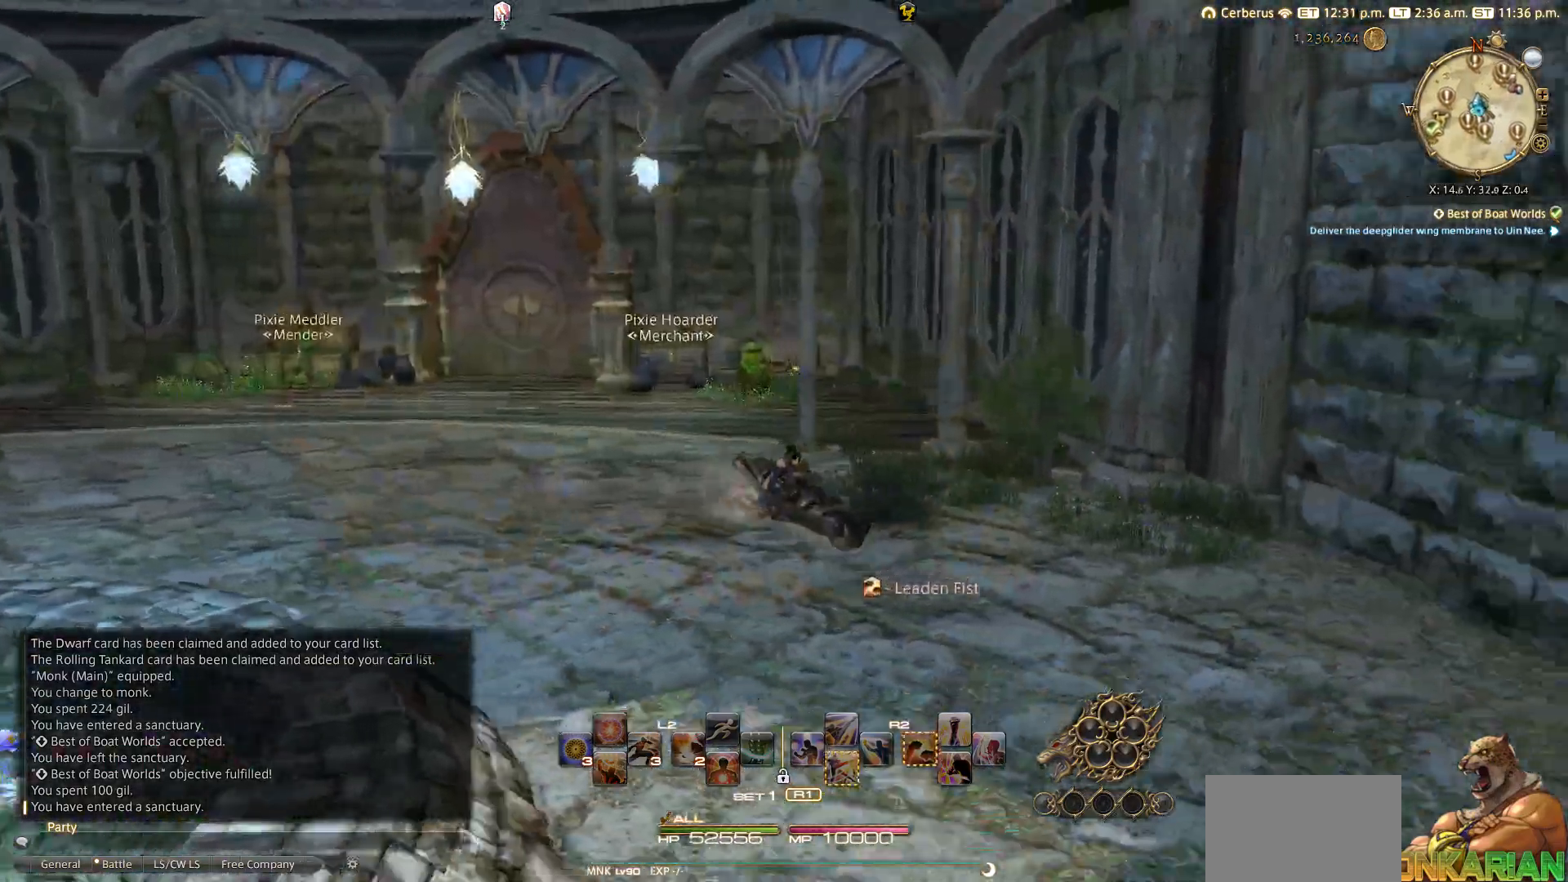
{"buttons": ["SQUARE", "TRIANGLE"], "left_stick": "right", "right_stick": "down-right", "events": [[117, "TRIANGLE", "down"], [317, "SQUARE", "up"], [317, "left_stick", "right"], [367, "SQUARE", "down"], [417, "right_stick", "down-right"]]}
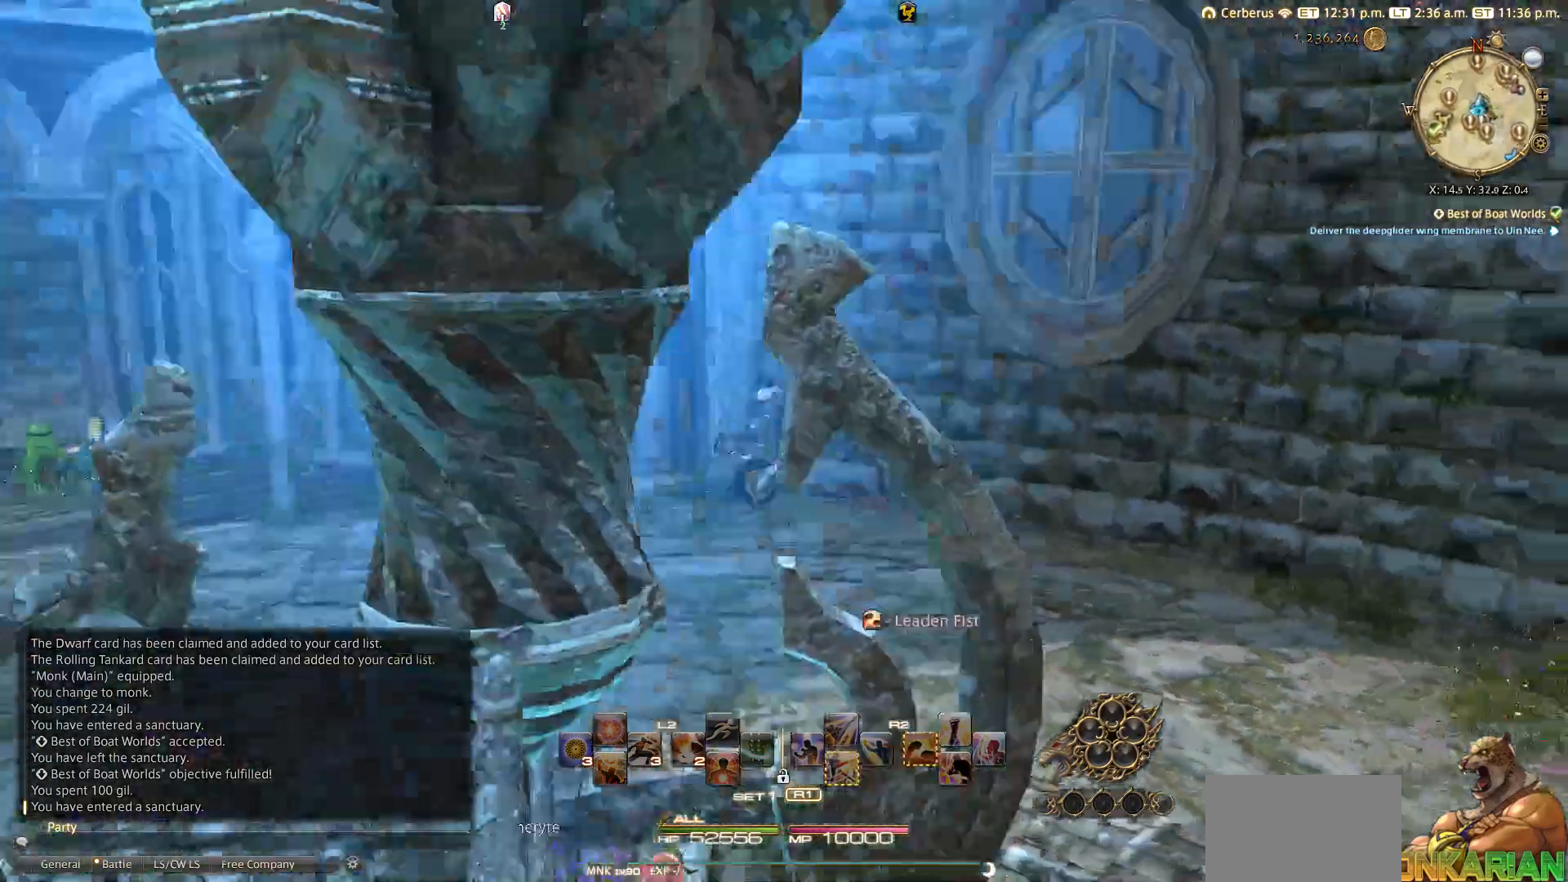
{"buttons": ["SQUARE", "TRIANGLE"], "left_stick": "right", "right_stick": "center"}
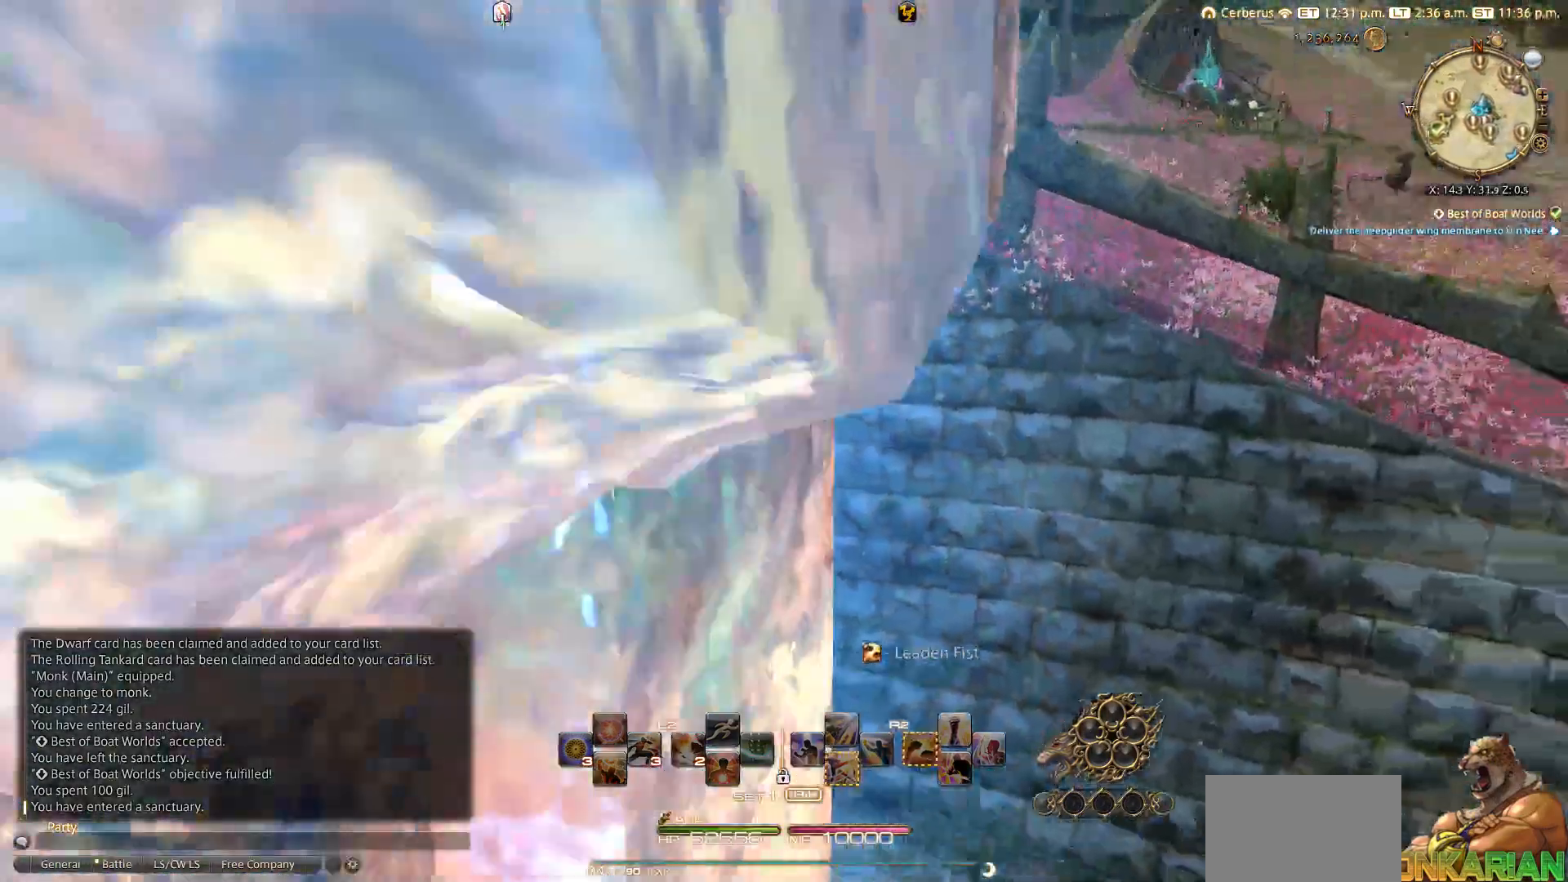
{"buttons": ["SQUARE", "TRIANGLE"], "left_stick": "right", "right_stick": "center", "events": [[33, "left_stick", "center"], [167, "SQUARE", "up"], [183, "left_stick", "right"], [267, "SQUARE", "down"]]}
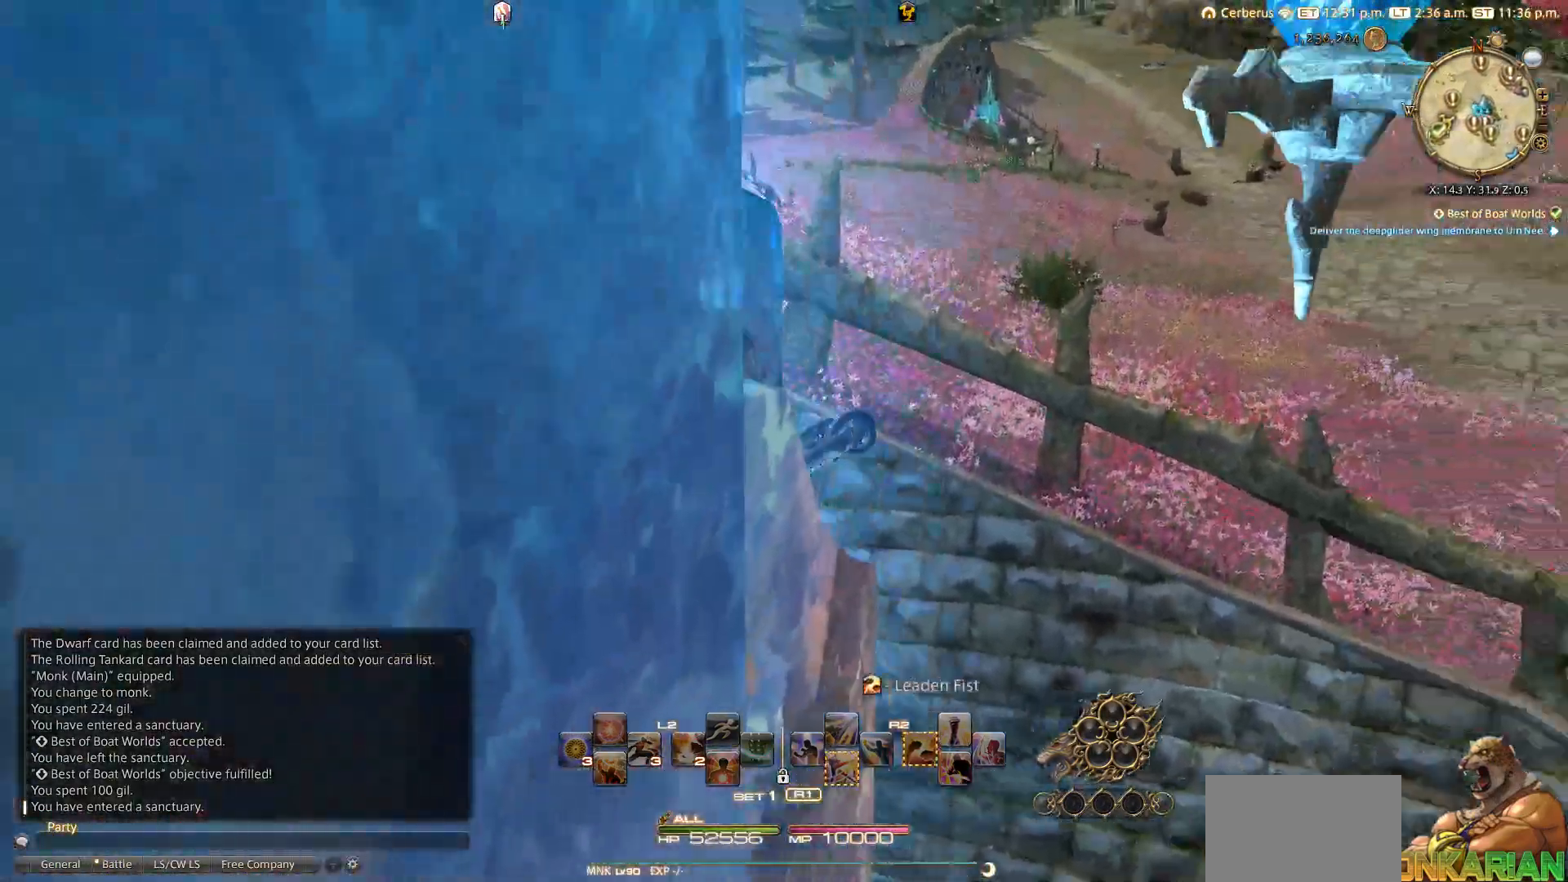
{"buttons": [], "left_stick": "center", "right_stick": "center", "events": [[50, "TRIANGLE", "up"], [300, "SQUARE", "up"], [333, "left_stick", "center"]]}
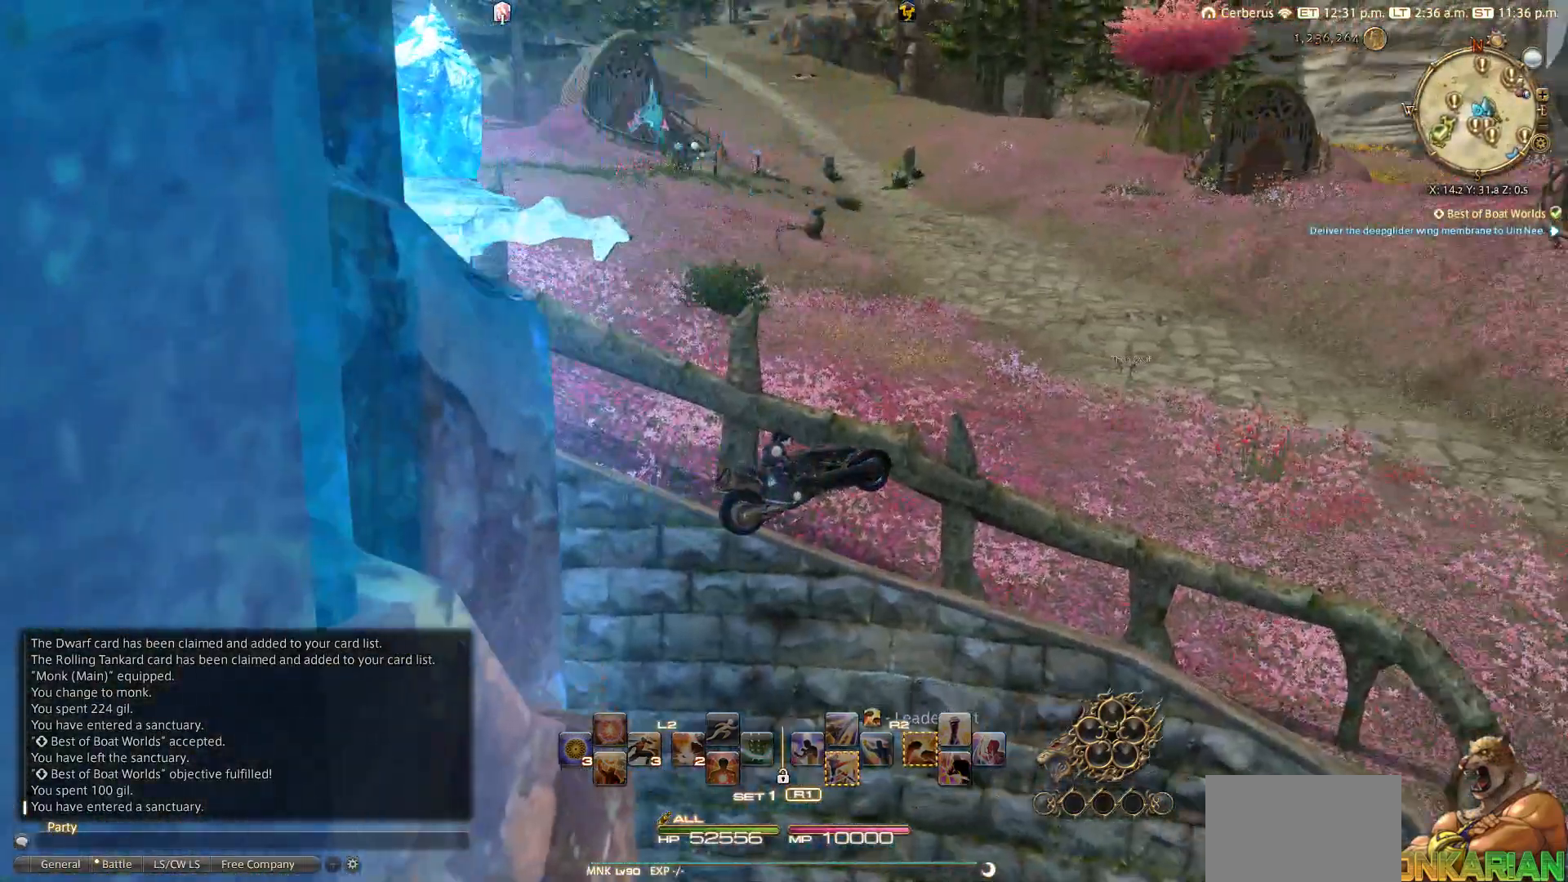
{"buttons": [], "left_stick": "center", "right_stick": "center", "events": []}
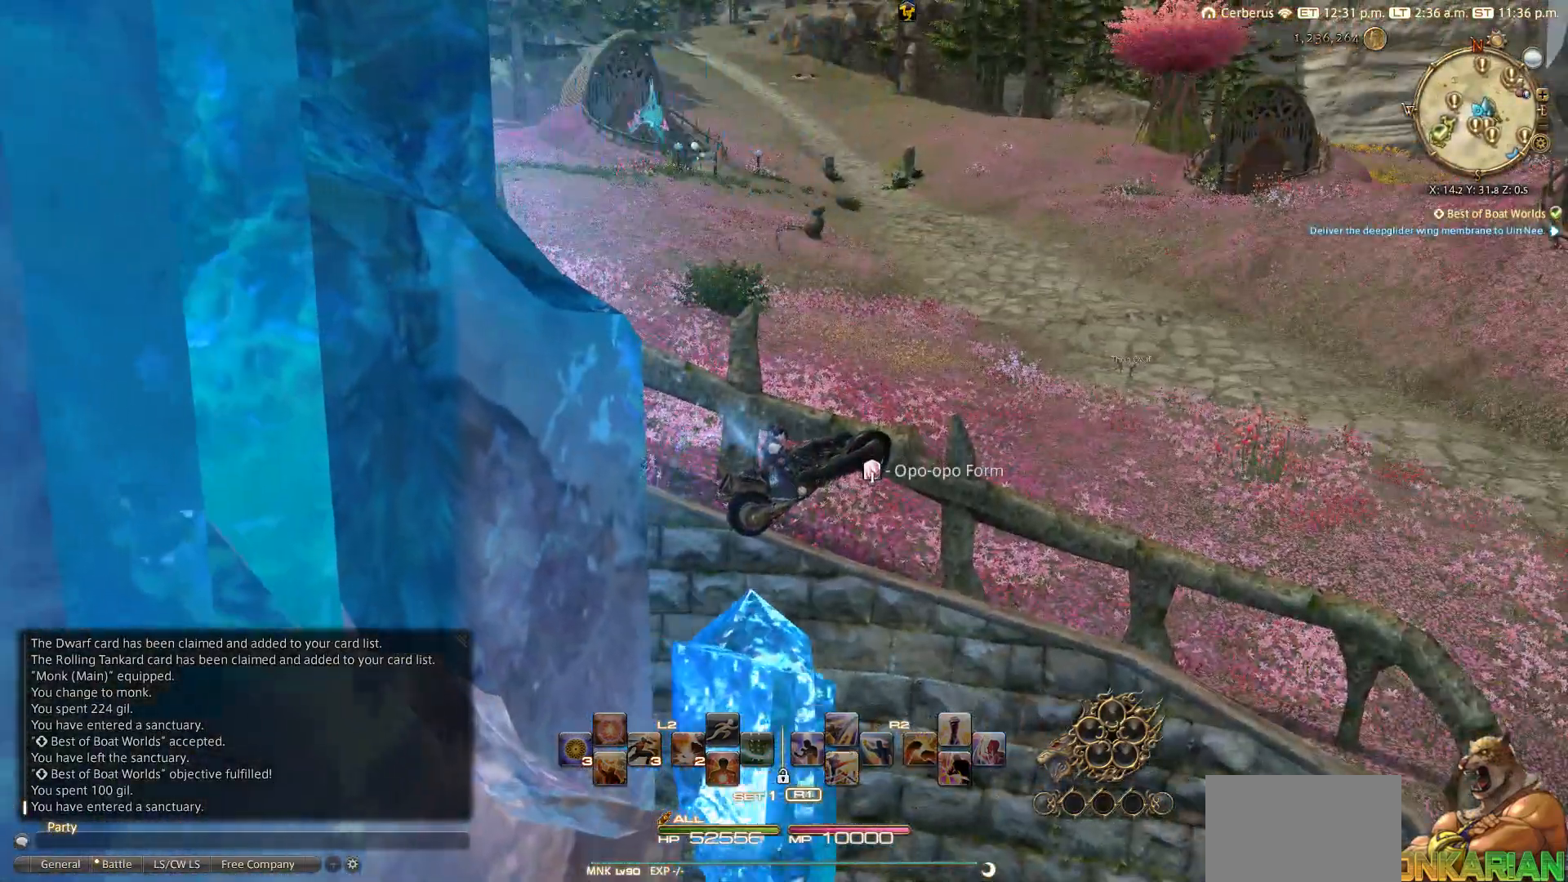
{"buttons": [], "left_stick": "right", "right_stick": "center", "events": [[367, "left_stick", "right"]]}
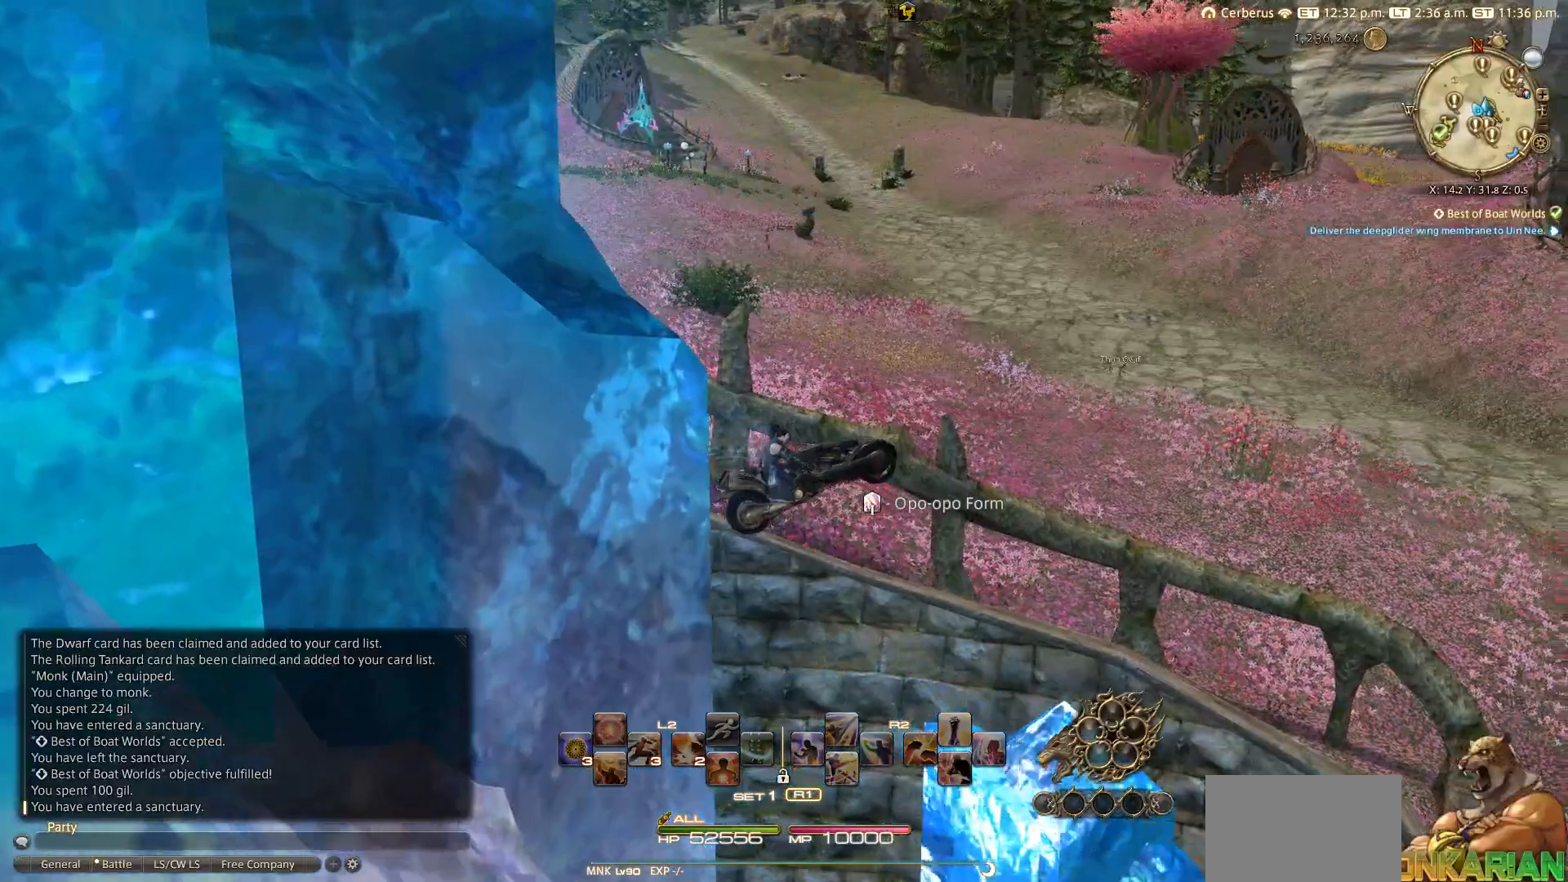
{"buttons": [], "left_stick": "up-right", "right_stick": "center", "events": [[250, "left_stick", "up-right"]]}